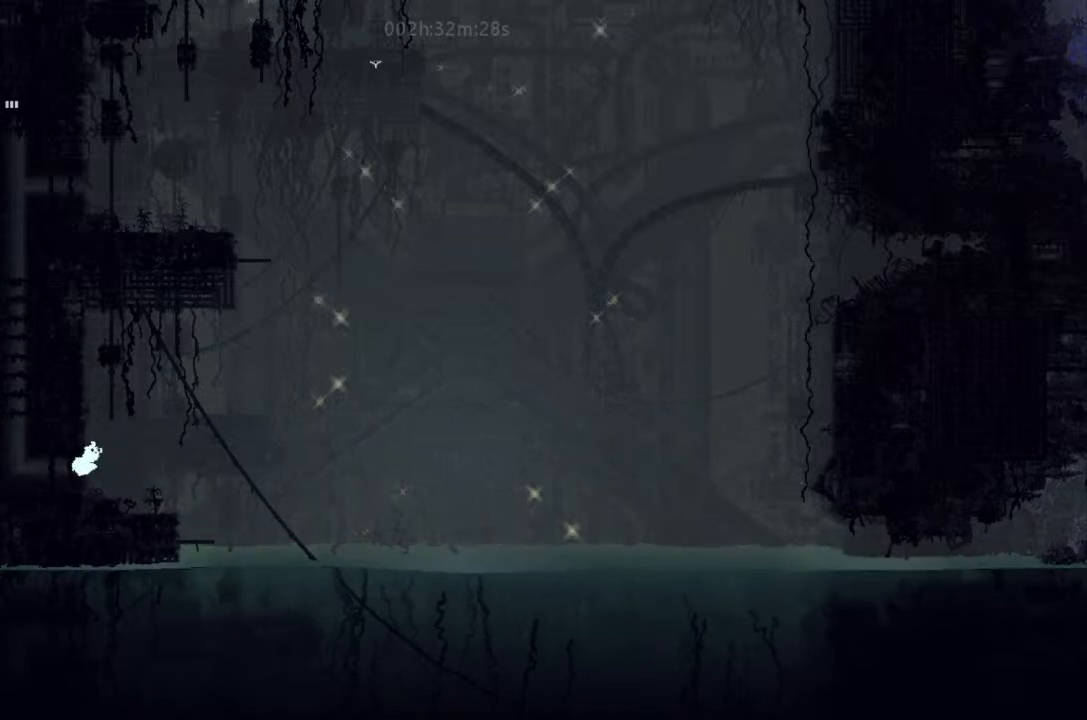
Gameplay with keyboard and mouse; each line is a JSON object with the keys held at the frame after it. "events" lists presses ("down") and releases ("up") of "down", "g", "j", "left", "right", "t" and "up" between this image and that frame as [ms after this image, input, new state], when the widget could be followed in between. No other keys are recorded. Mouse buttons are not recorded. Not read: mouse_move.
{"keys": [], "events": [[400, "left", "up"]]}
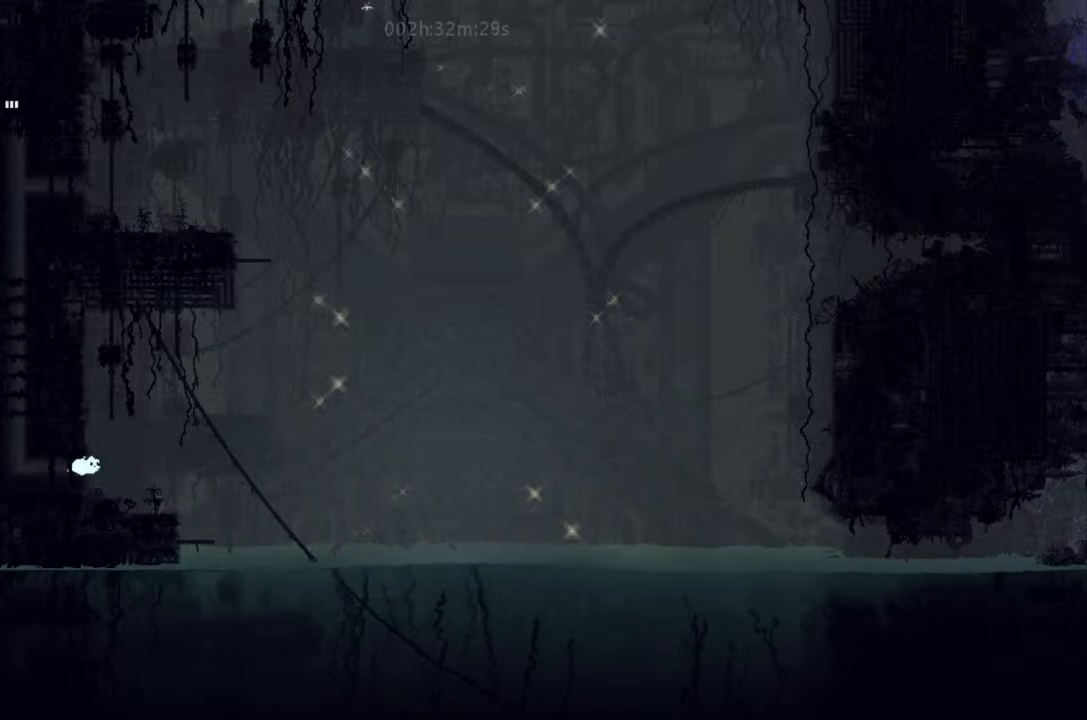
{"keys": ["j", "left"], "events": [[100, "left", "down"], [400, "j", "down"]]}
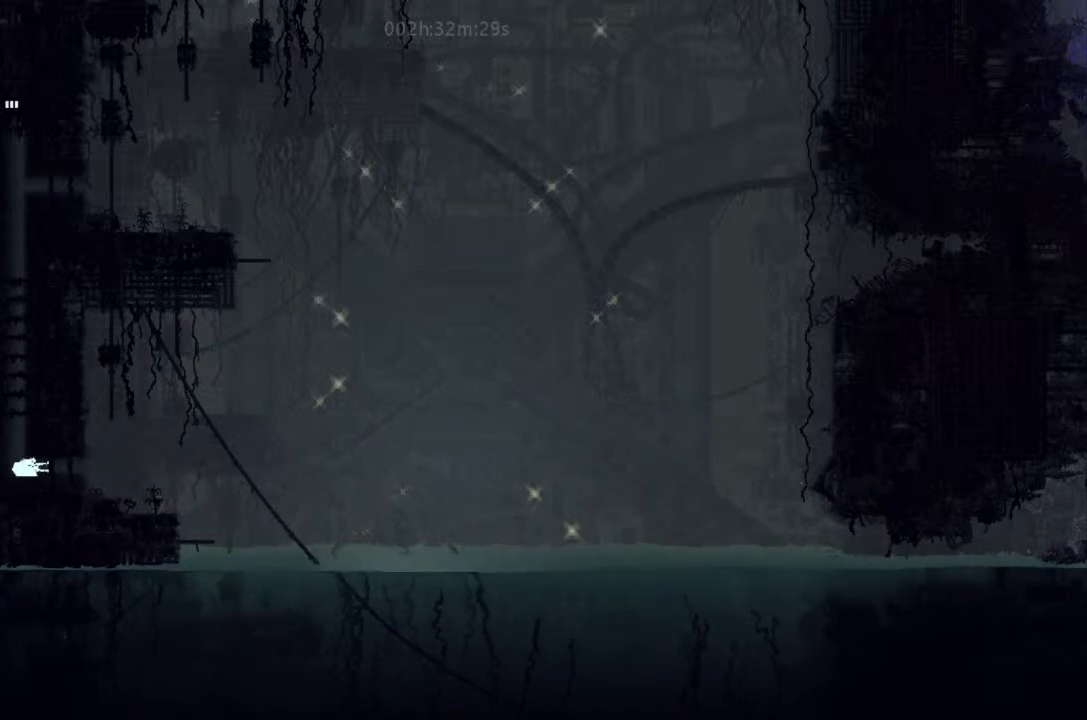
{"keys": ["left"], "events": [[66, "j", "up"]]}
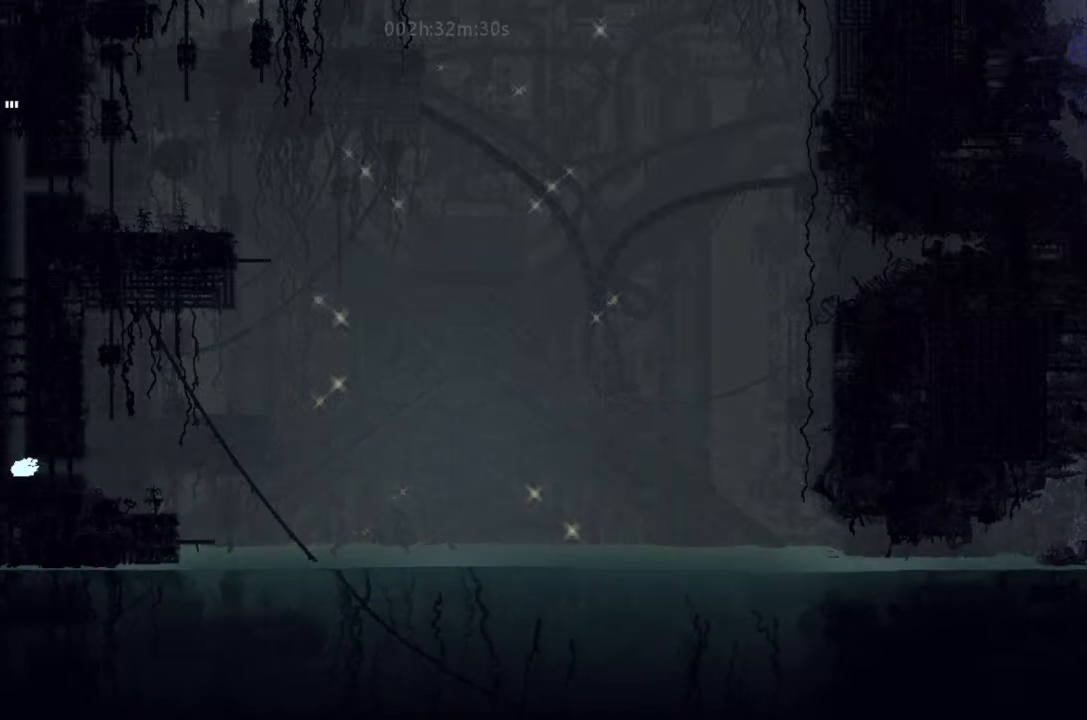
{"keys": ["left", "up"], "events": [[466, "up", "down"]]}
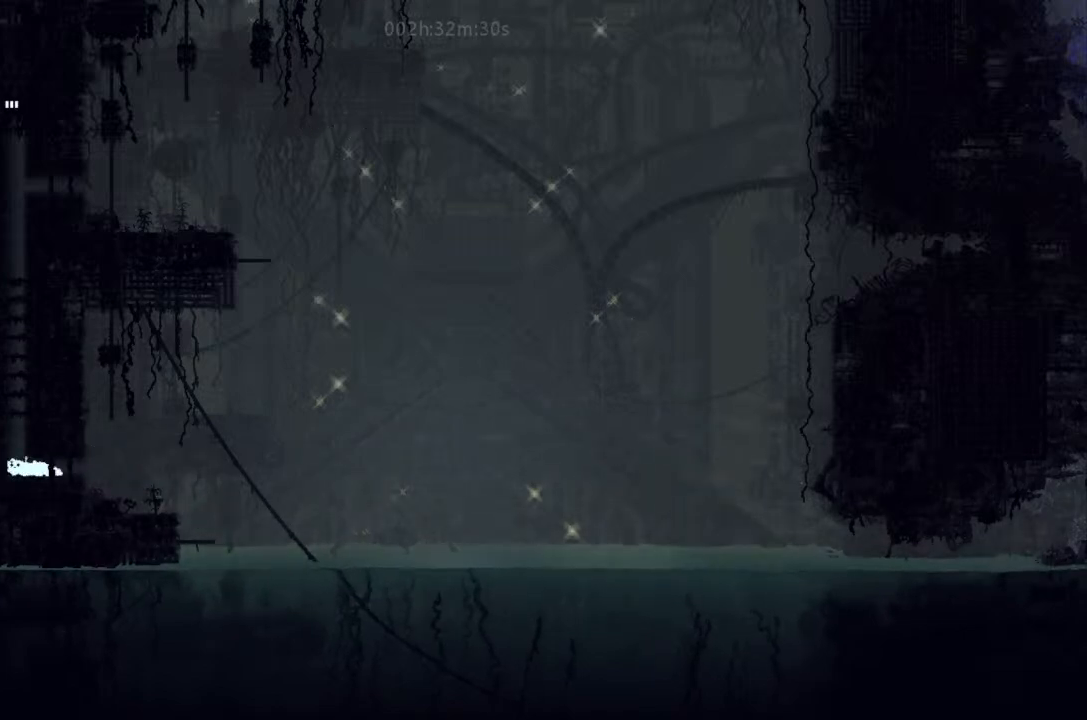
{"keys": ["j", "up"], "events": [[266, "left", "up"], [400, "j", "down"]]}
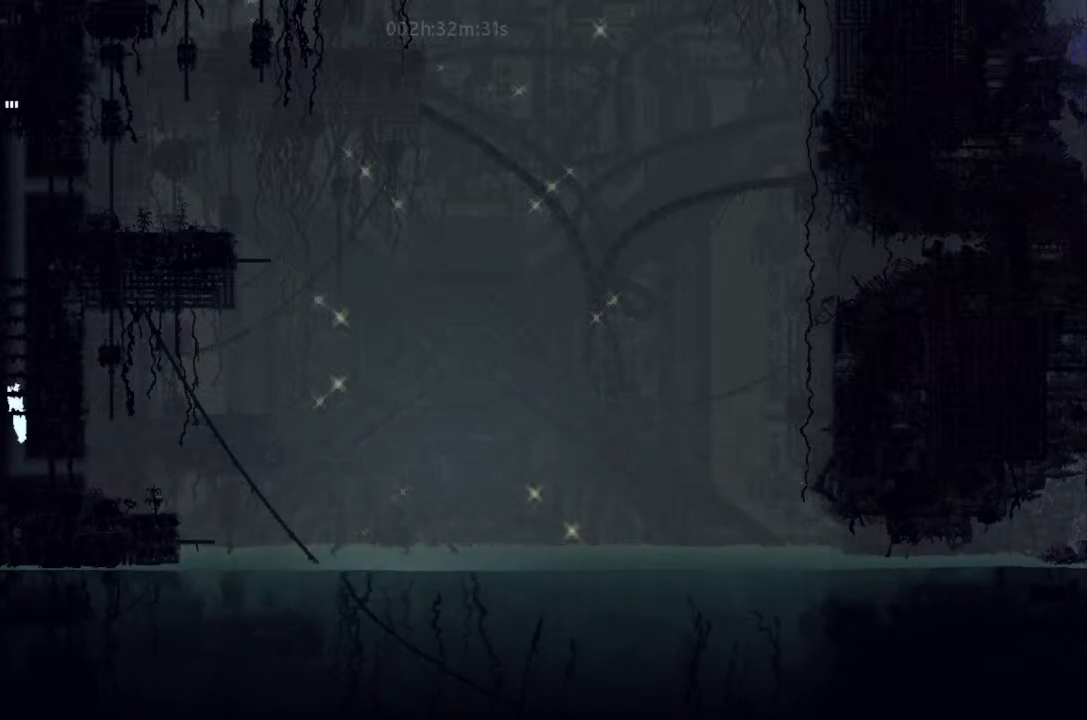
{"keys": ["j", "up"], "events": []}
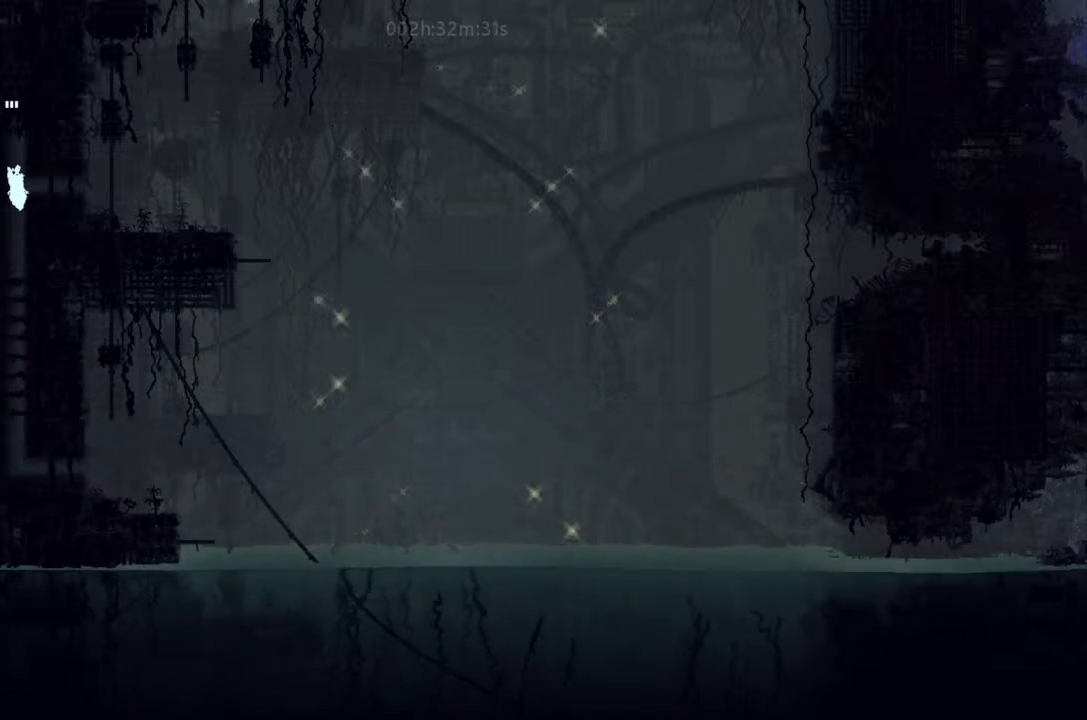
{"keys": ["up"], "events": [[66, "j", "up"]]}
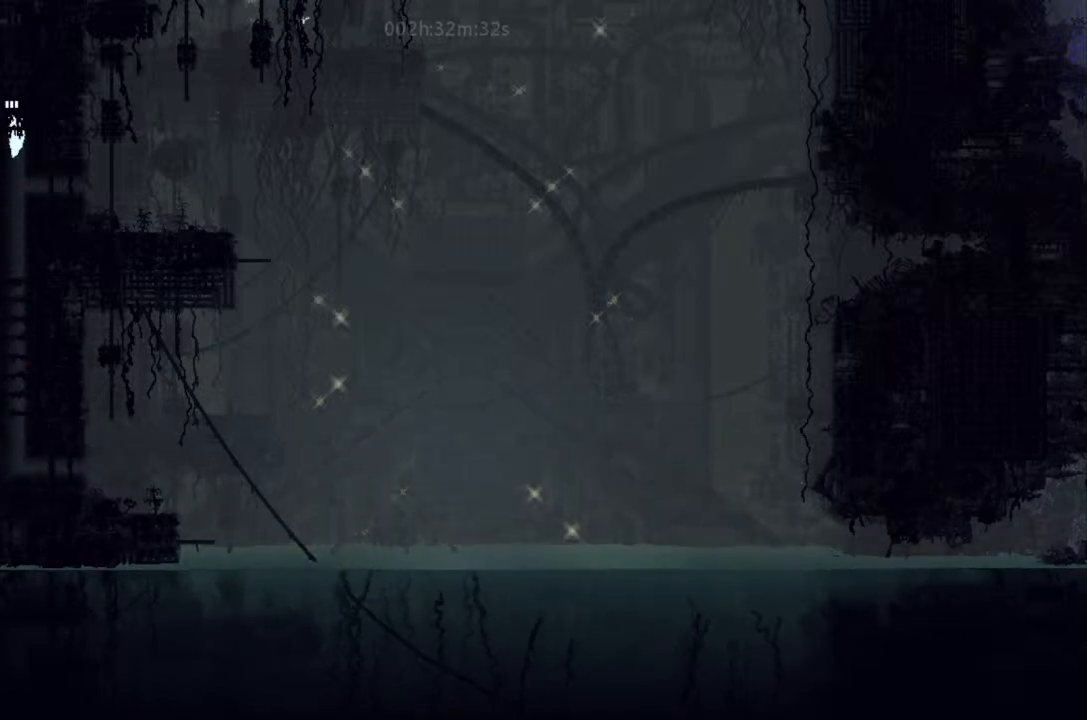
{"keys": ["up"], "events": []}
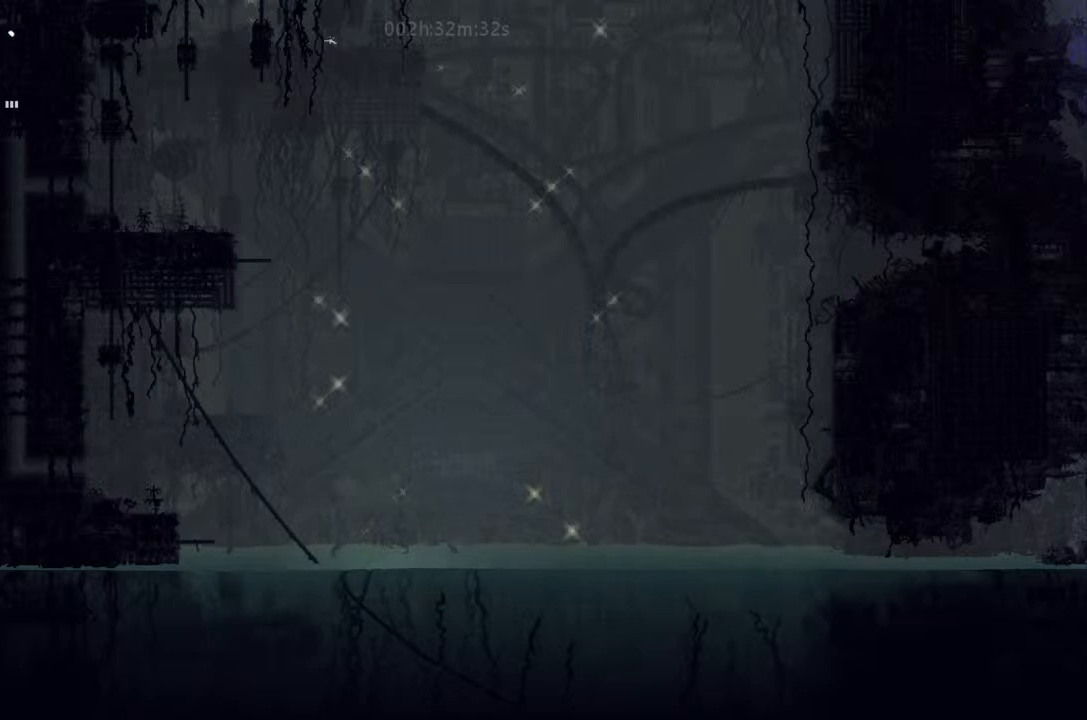
{"keys": ["up"], "events": []}
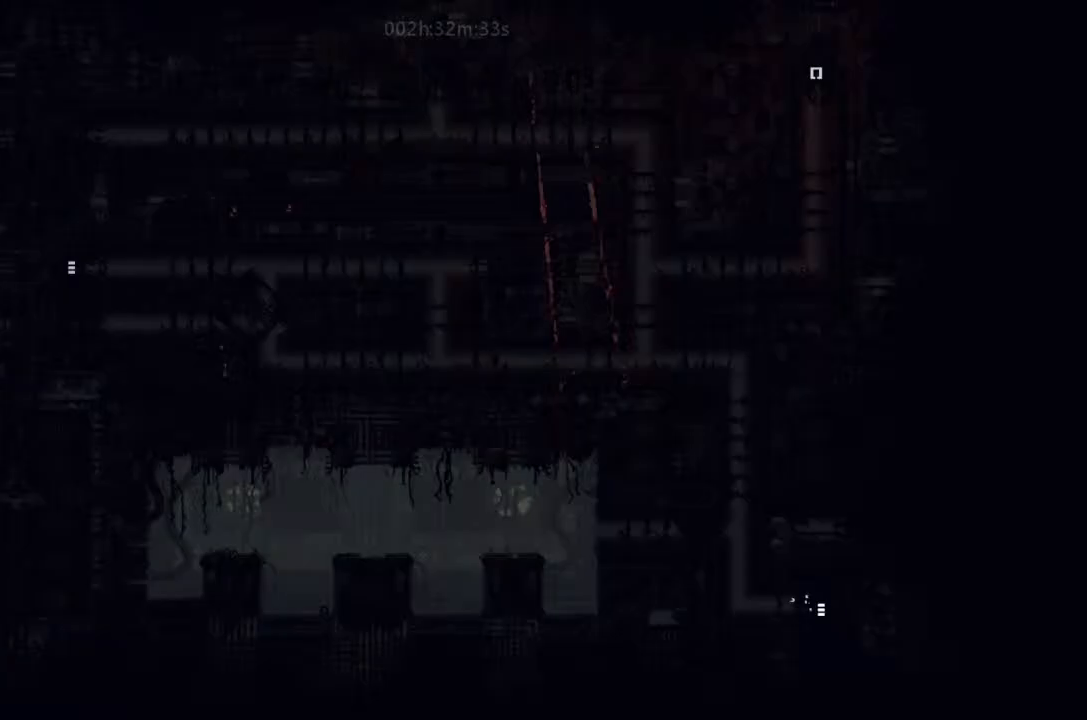
{"keys": ["left", "up"], "events": [[66, "left", "down"], [100, "up", "up"], [466, "up", "down"]]}
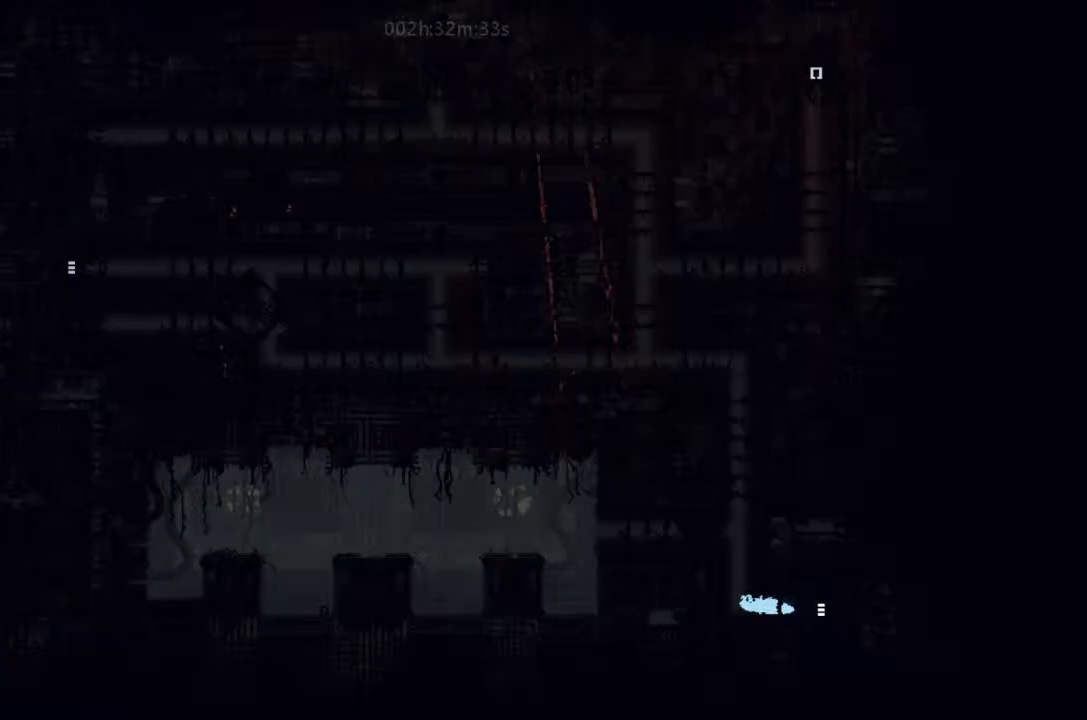
{"keys": ["j", "up"], "events": [[66, "left", "up"], [266, "j", "down"]]}
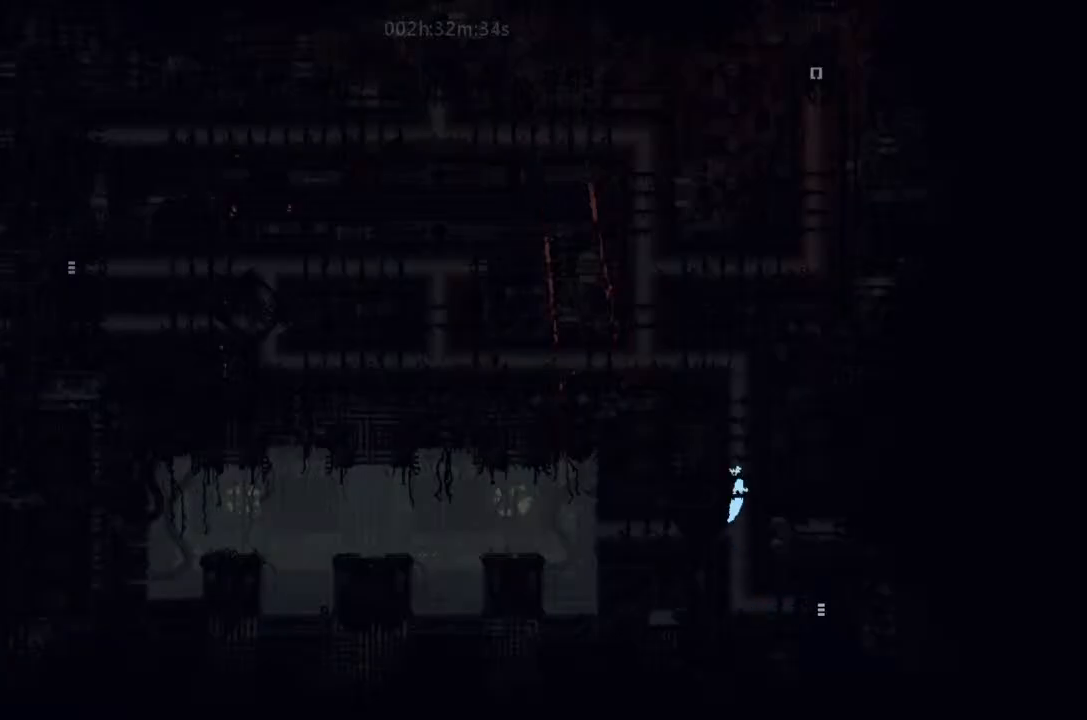
{"keys": ["left"], "events": [[200, "j", "up"], [300, "left", "down"], [366, "up", "up"]]}
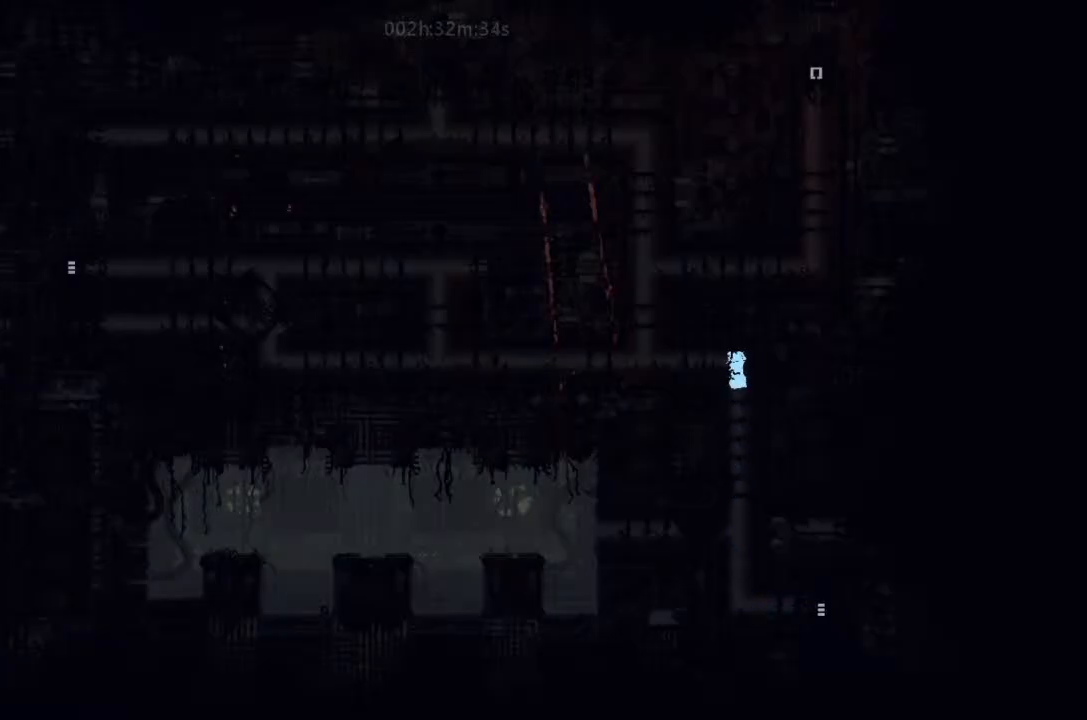
{"keys": ["j", "left"], "events": [[233, "j", "down"]]}
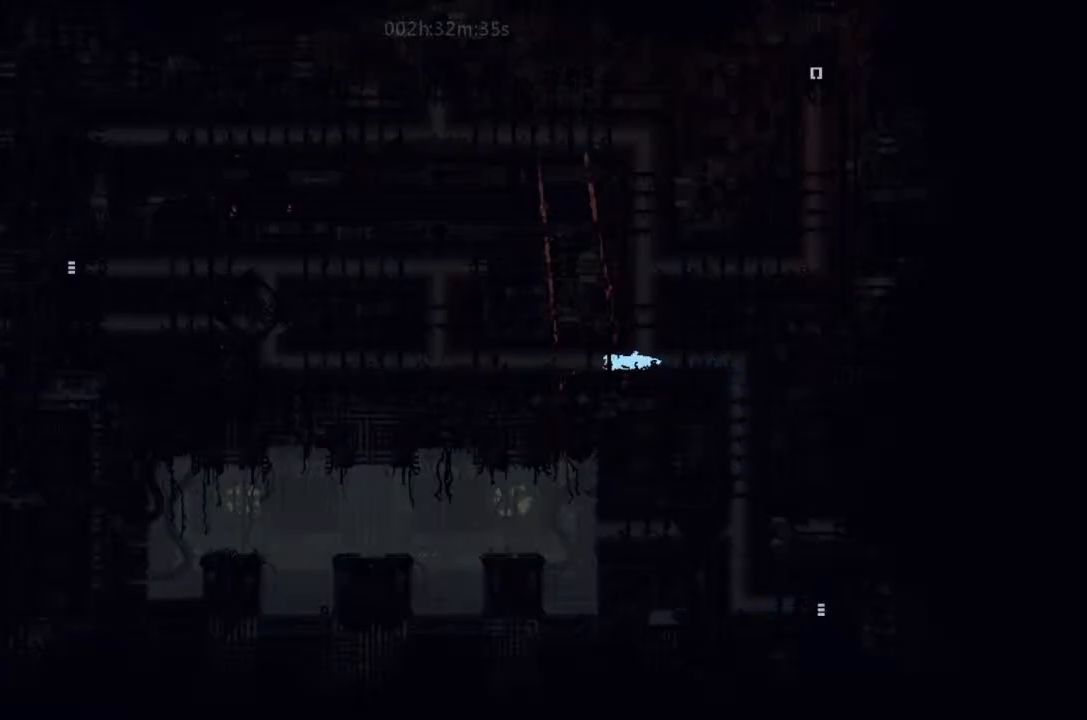
{"keys": ["j", "left"], "events": []}
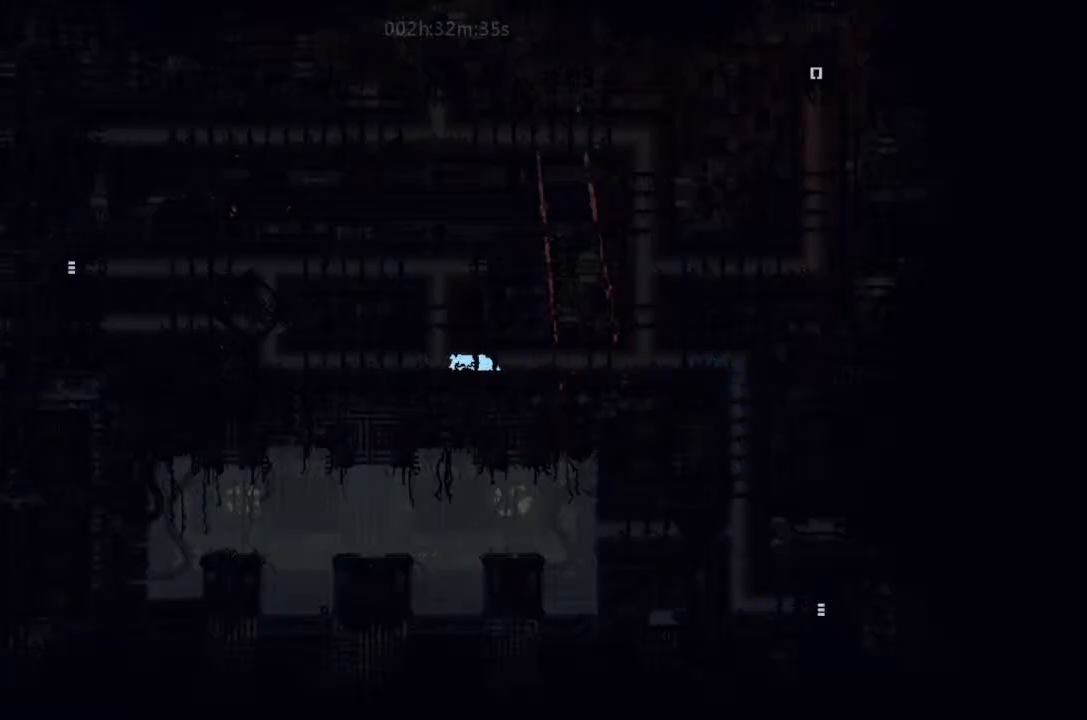
{"keys": ["left"], "events": [[100, "j", "up"]]}
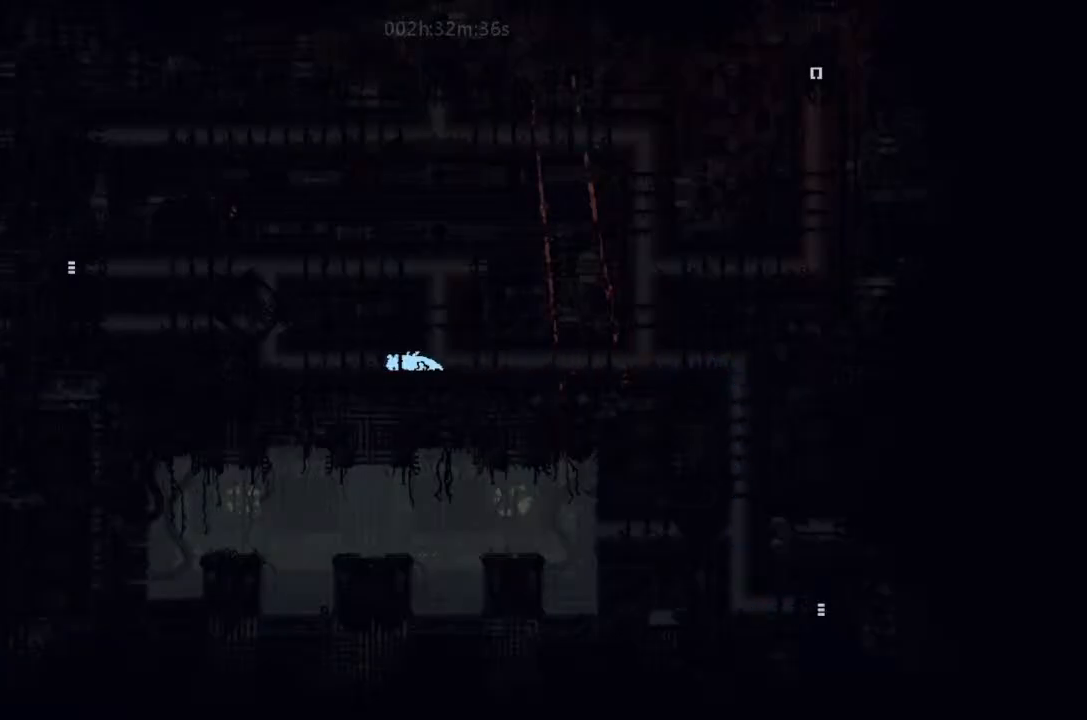
{"keys": ["left"], "events": []}
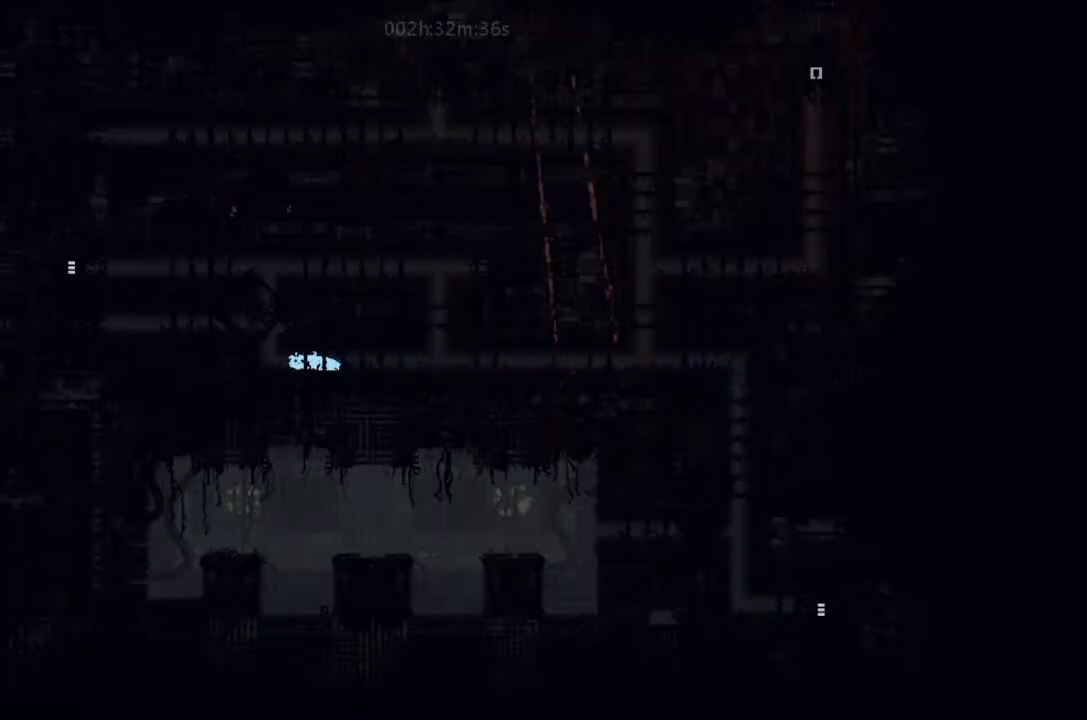
{"keys": ["up"], "events": [[233, "up", "down"], [266, "left", "up"]]}
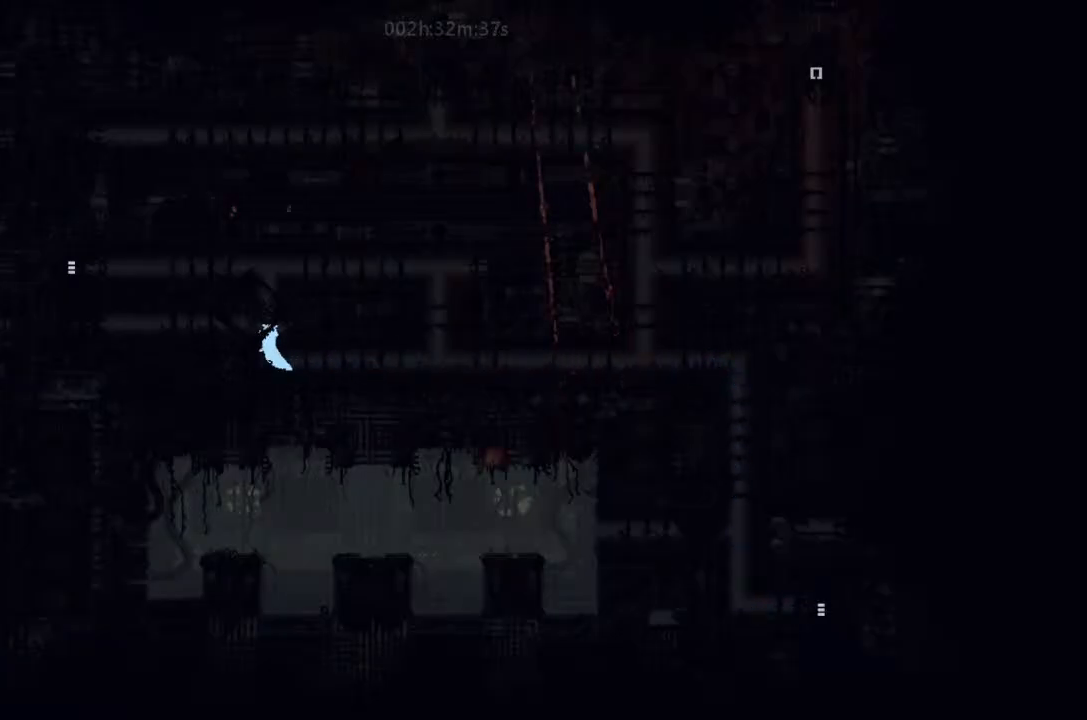
{"keys": ["left"], "events": [[33, "j", "down"], [133, "left", "down"], [200, "up", "up"], [233, "j", "up"]]}
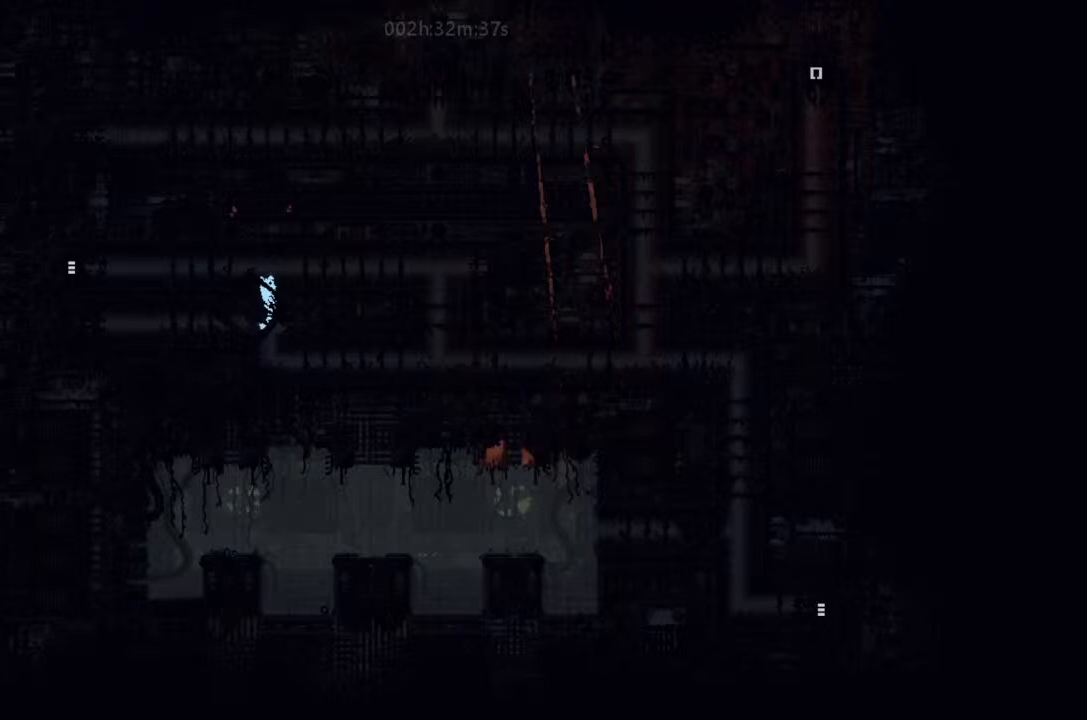
{"keys": ["left"], "events": [[100, "up", "down"], [200, "left", "up"], [366, "left", "down"], [366, "up", "up"]]}
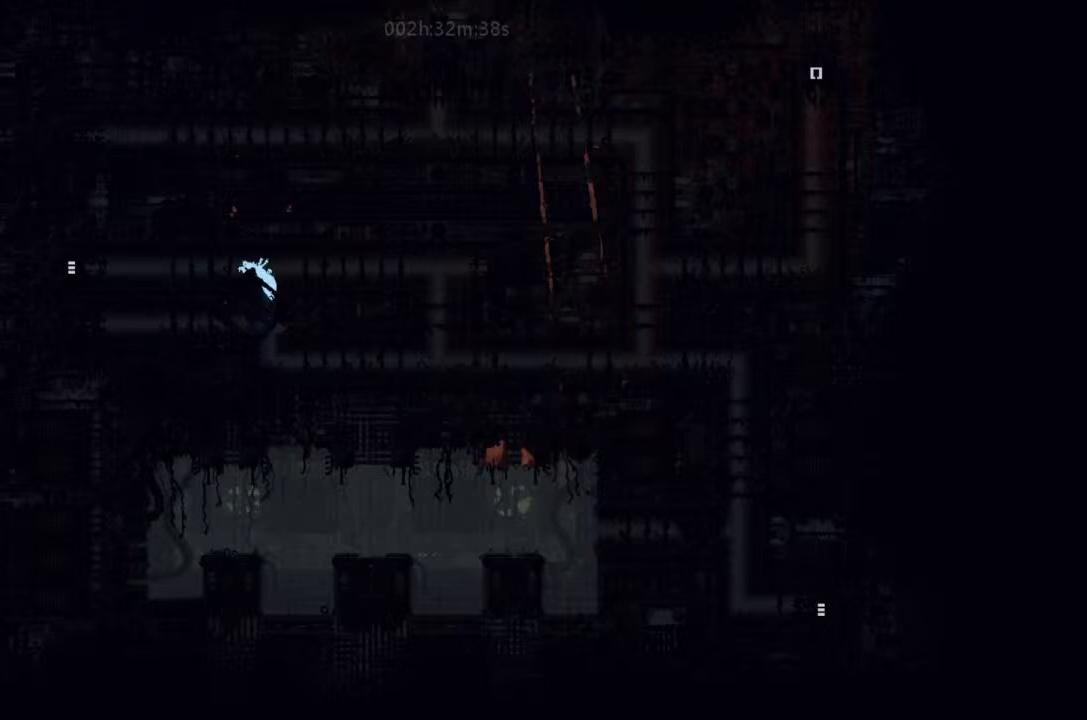
{"keys": ["left"], "events": []}
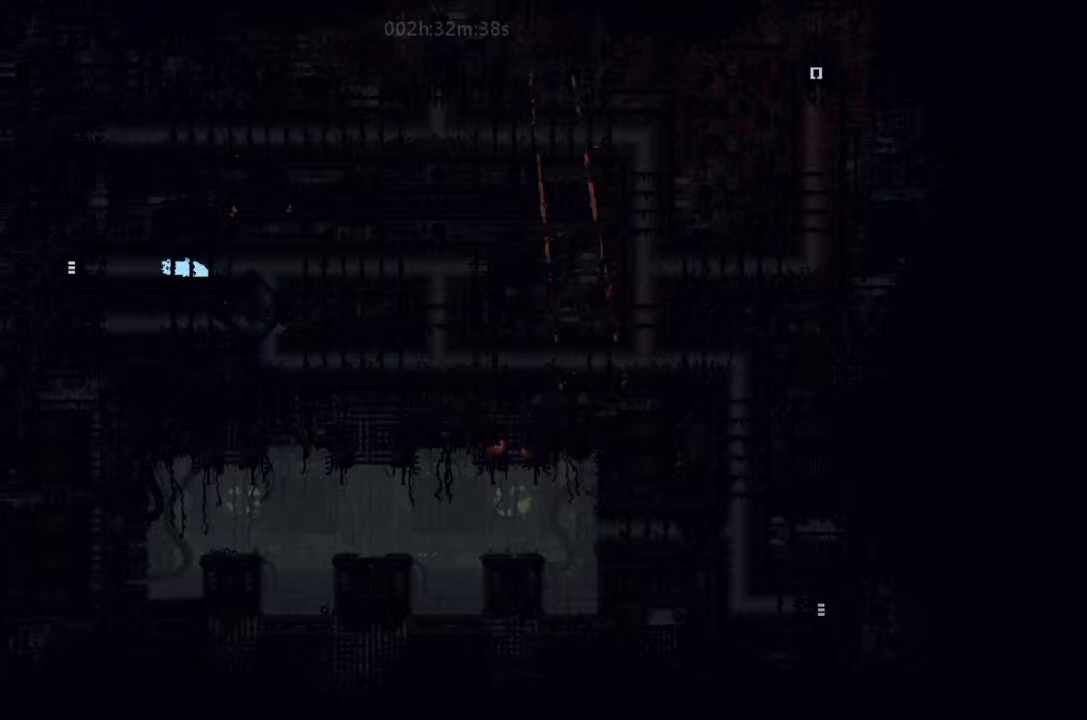
{"keys": ["j", "left"], "events": [[33, "j", "down"]]}
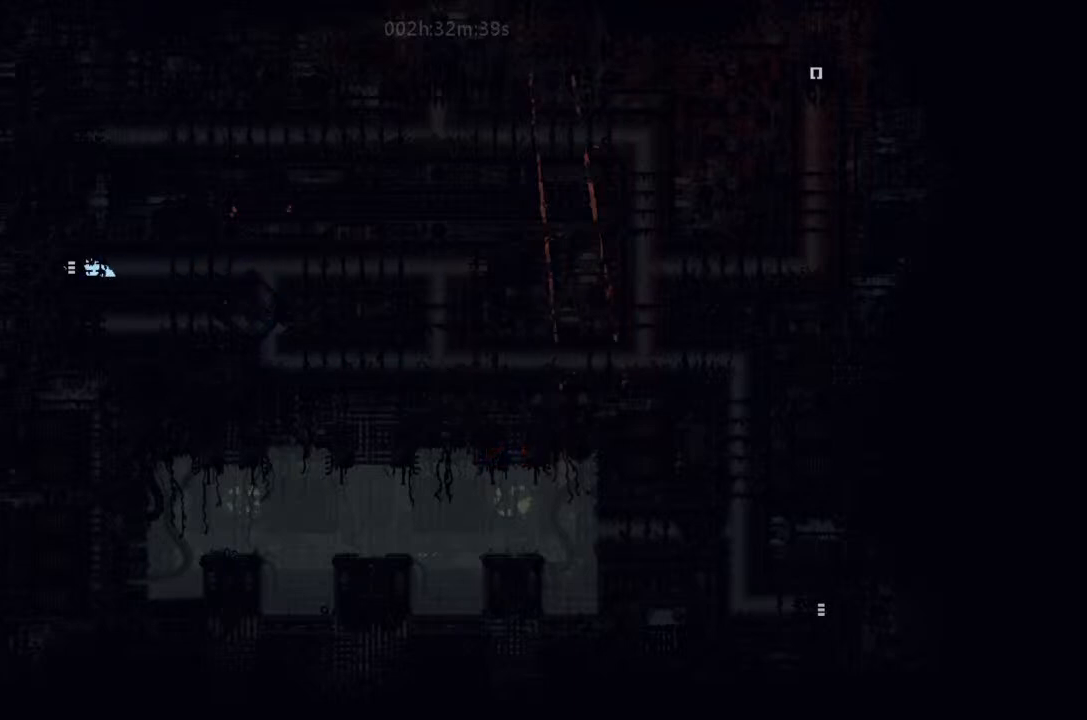
{"keys": ["left"], "events": [[133, "j", "up"]]}
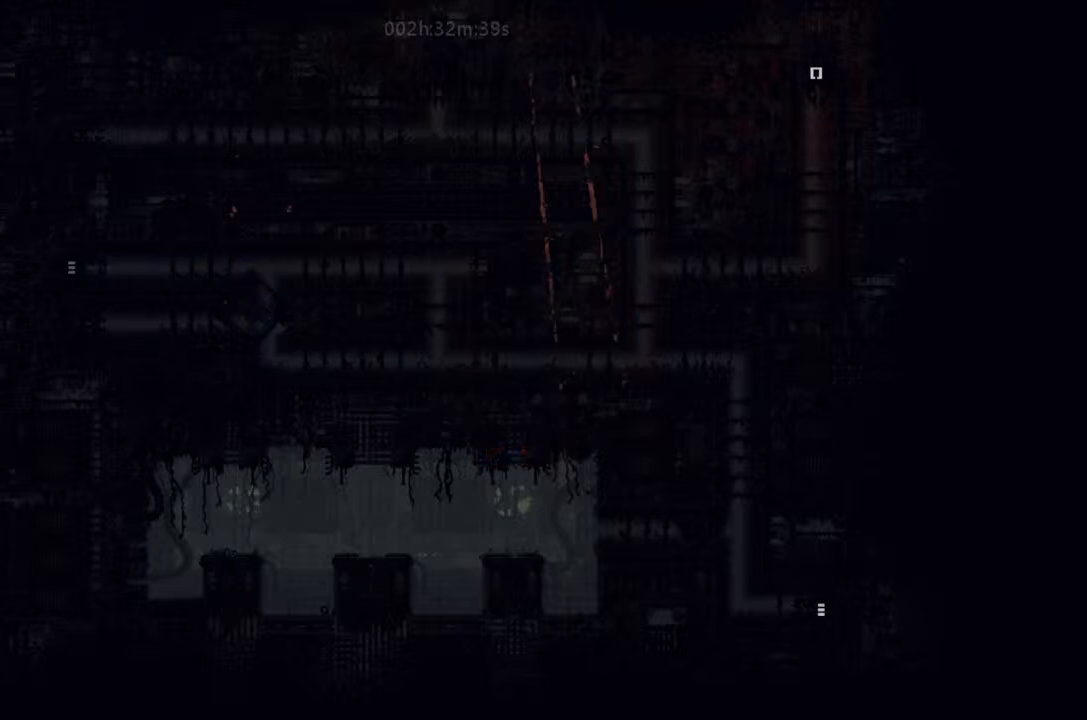
{"keys": ["left"], "events": []}
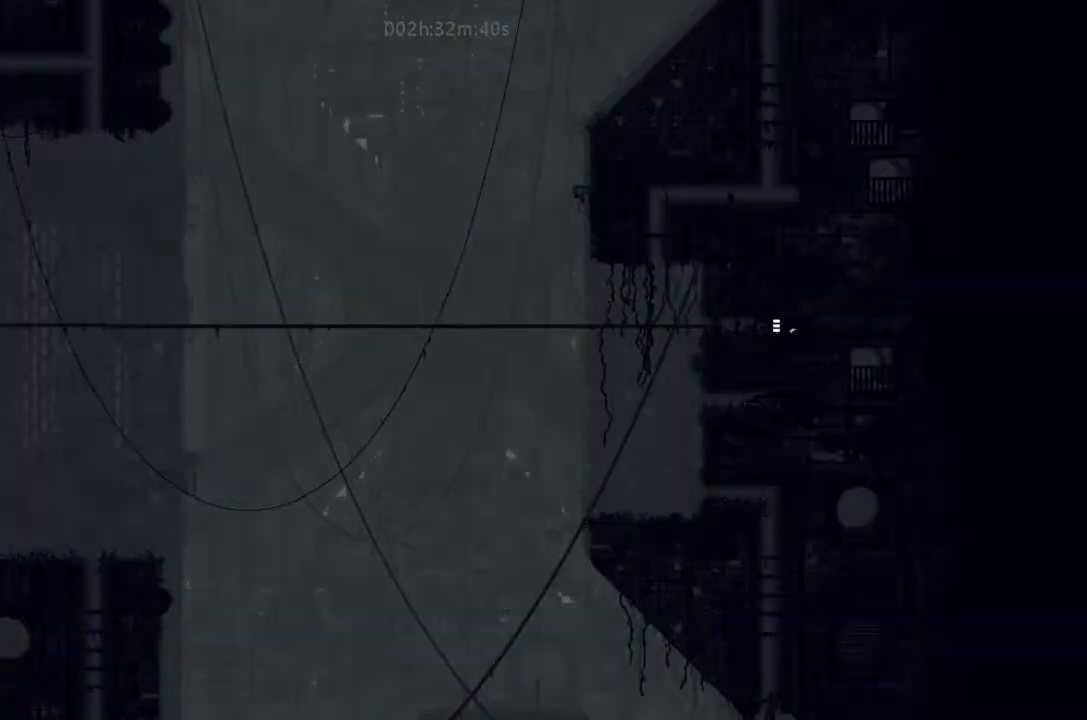
{"keys": ["left", "up"], "events": [[33, "j", "down"], [133, "j", "up"], [200, "j", "down"], [300, "j", "up"], [400, "up", "down"]]}
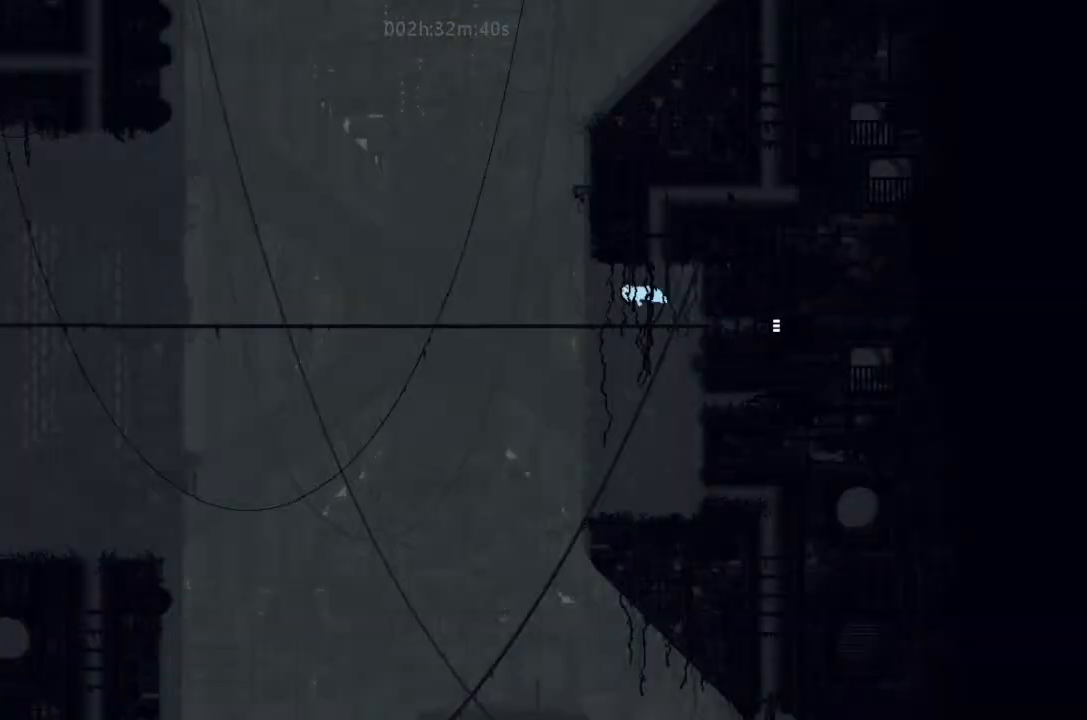
{"keys": ["left"], "events": [[33, "up", "up"], [233, "up", "down"], [433, "up", "up"]]}
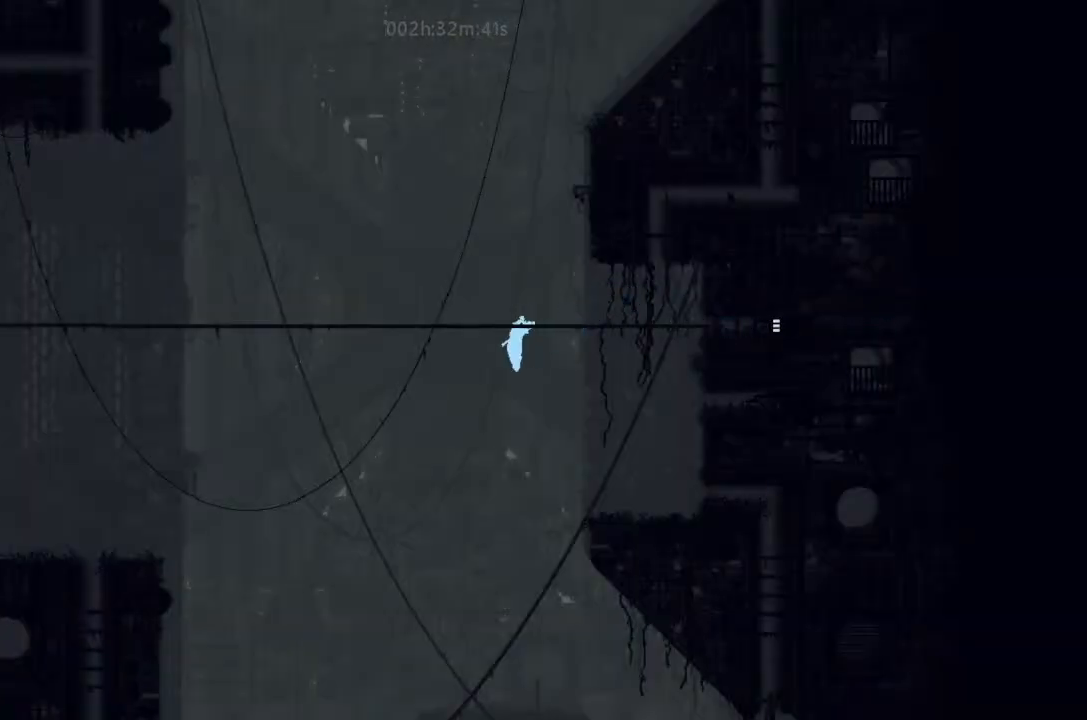
{"keys": ["j", "left"], "events": [[33, "up", "down"], [200, "up", "up"], [233, "j", "down"]]}